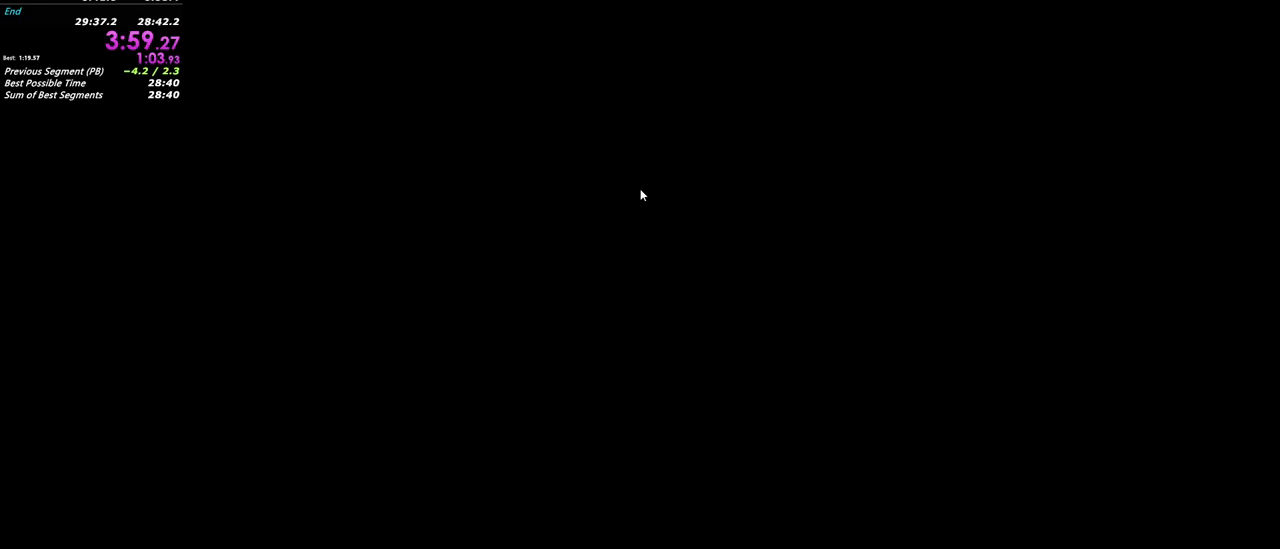
Gameplay with keyboard and mouse; each line is a JSON object with the keys and mouse buttons held at the frame after it. "events" lists presses ("down") and releases ("up") of "1", "2", "3", "4", "5", "a", "alt", "c", "caps_lock", "ctrl", "d", "e", "f", "g", "q", "r", "s", "shift", "t", "tab", "v", "w", "x", "z", "mouse_left", "mouse_wheel" and "mouse_right" between this image and that frame as [ms after this image, input, new state], when the widget could be followed in between. "mouse_left", "mouse_wheel", "mouse_right" = the "left", "wheel", "right" buttons of the "mouse" list. No other keys are recorded. "wheel" means that the mouse wheel is clicked or scrolled. Not read: mouse_move.
{"keys": [], "mouse": [], "events": []}
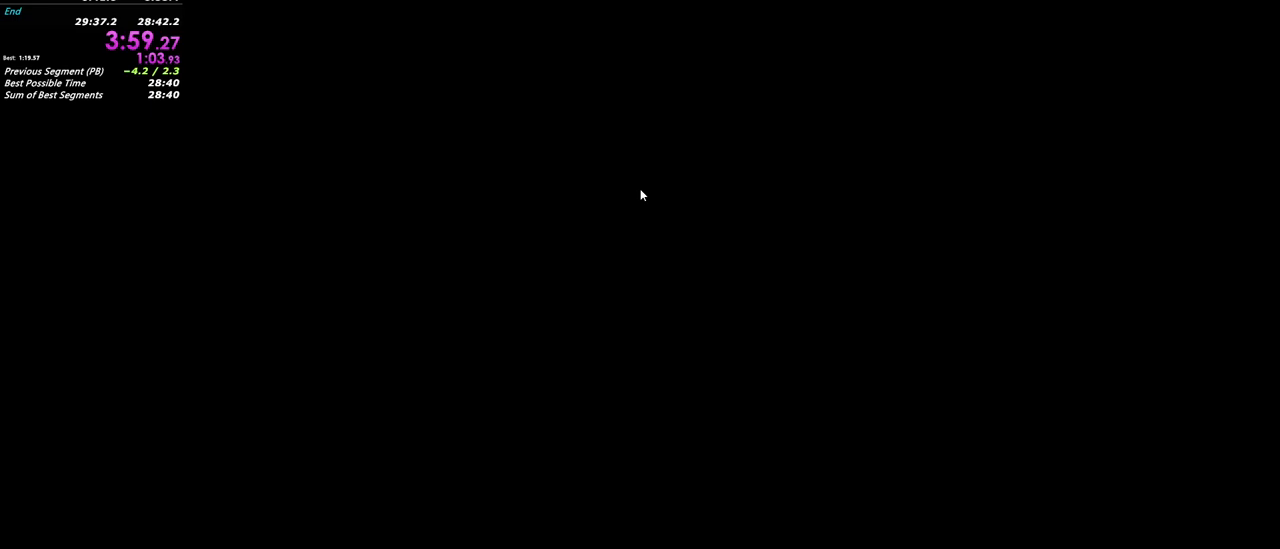
{"keys": [], "mouse": [], "events": []}
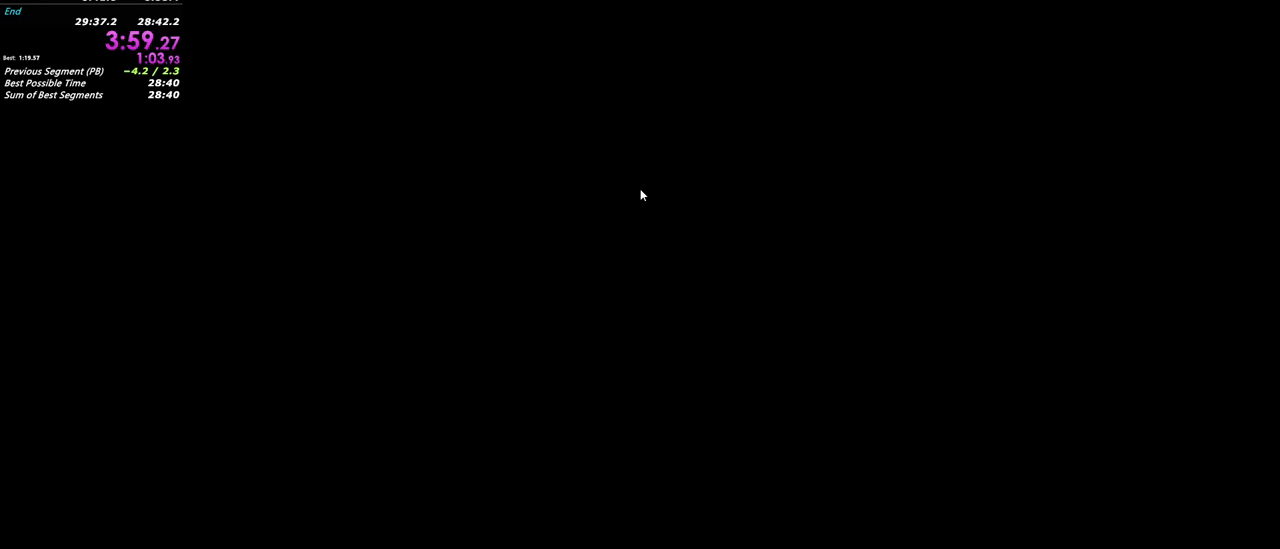
{"keys": [], "mouse": [], "events": []}
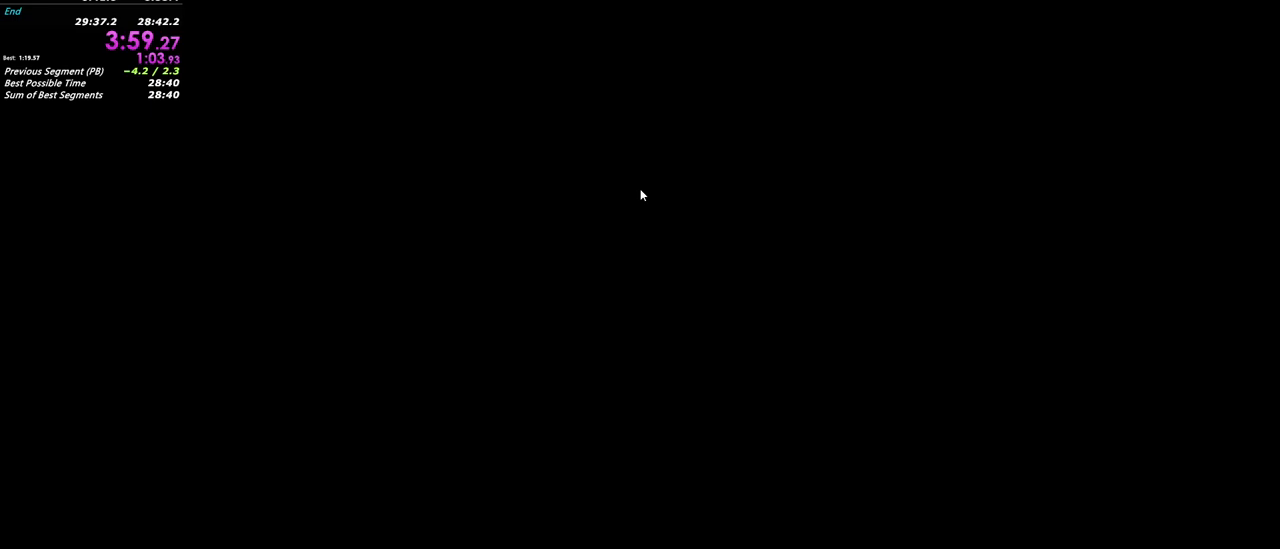
{"keys": [], "mouse": [], "events": []}
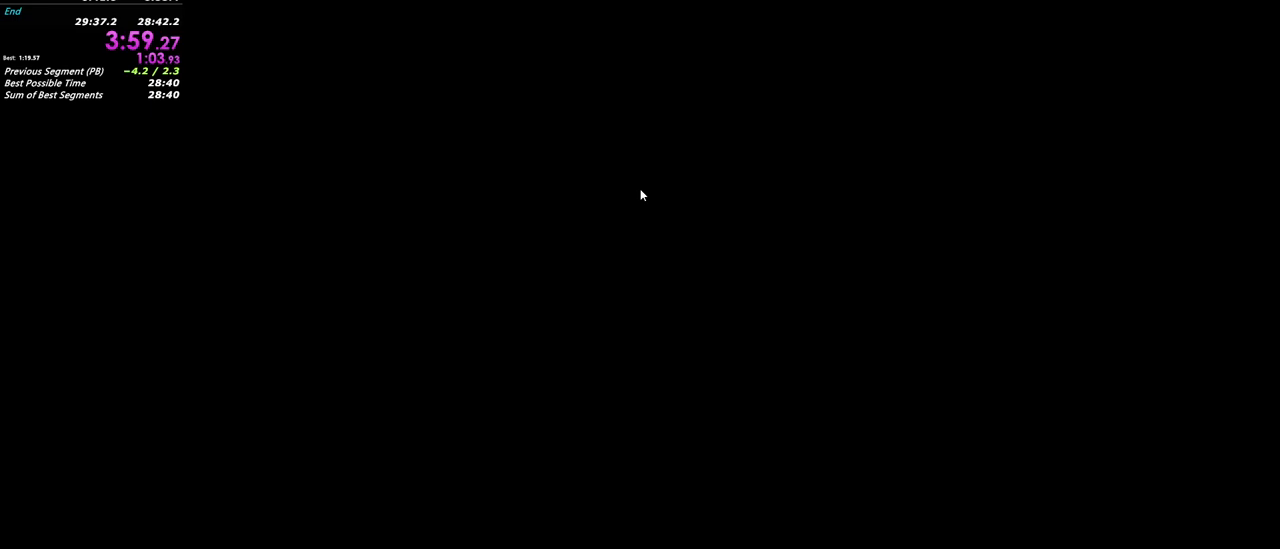
{"keys": [], "mouse": [], "events": [[17, "alt", "down"], [67, "tab", "down"], [167, "alt", "up"], [167, "tab", "up"]]}
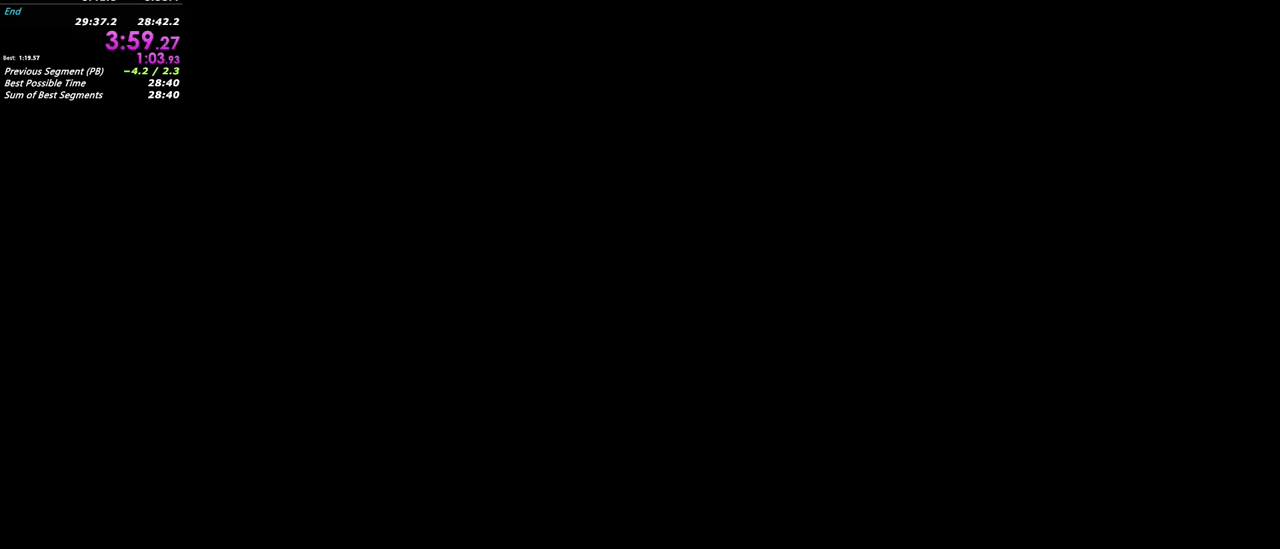
{"keys": [], "mouse": [], "events": []}
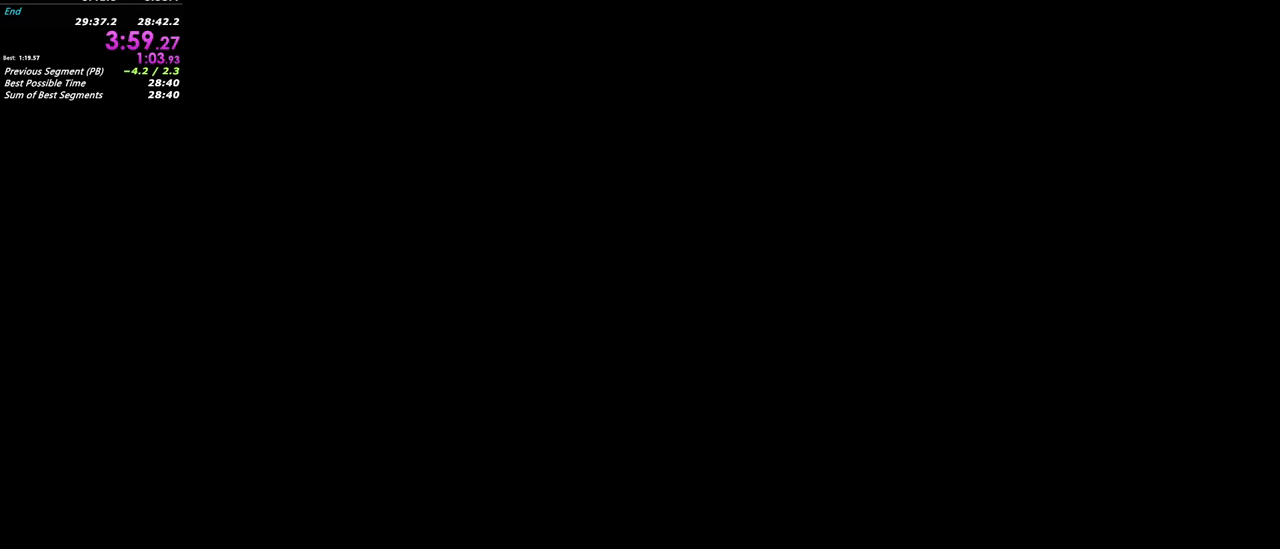
{"keys": [], "mouse": [], "events": [[100, "mouse_left", "down"], [183, "mouse_left", "up"], [333, "mouse_right", "down"], [417, "mouse_right", "up"]]}
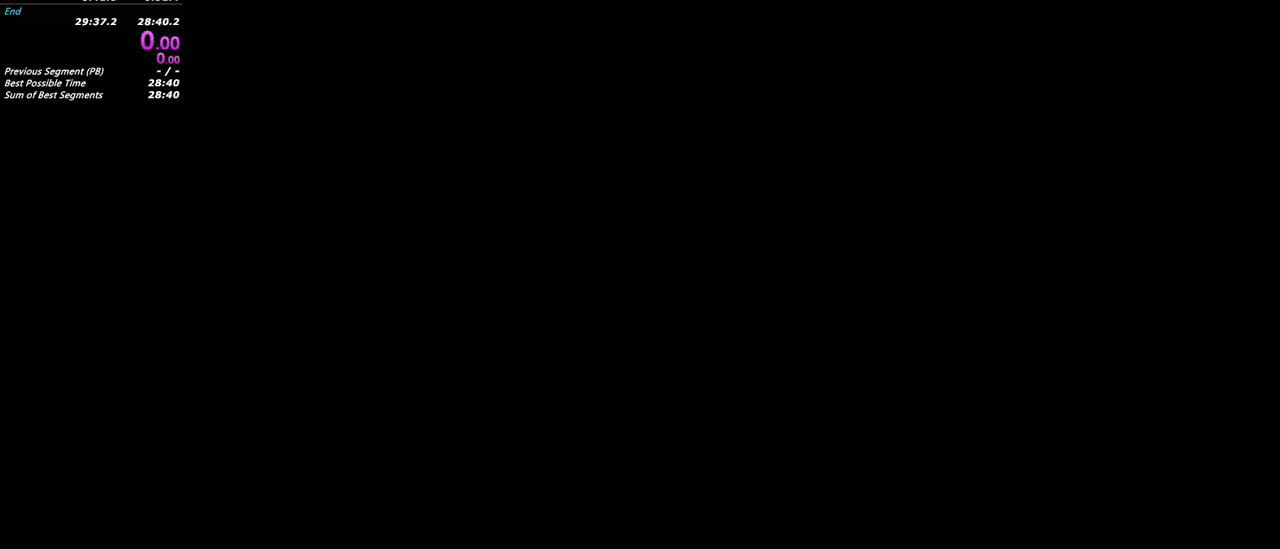
{"keys": ["shift", "w"], "mouse": [], "events": [[300, "w", "down"], [350, "shift", "down"]]}
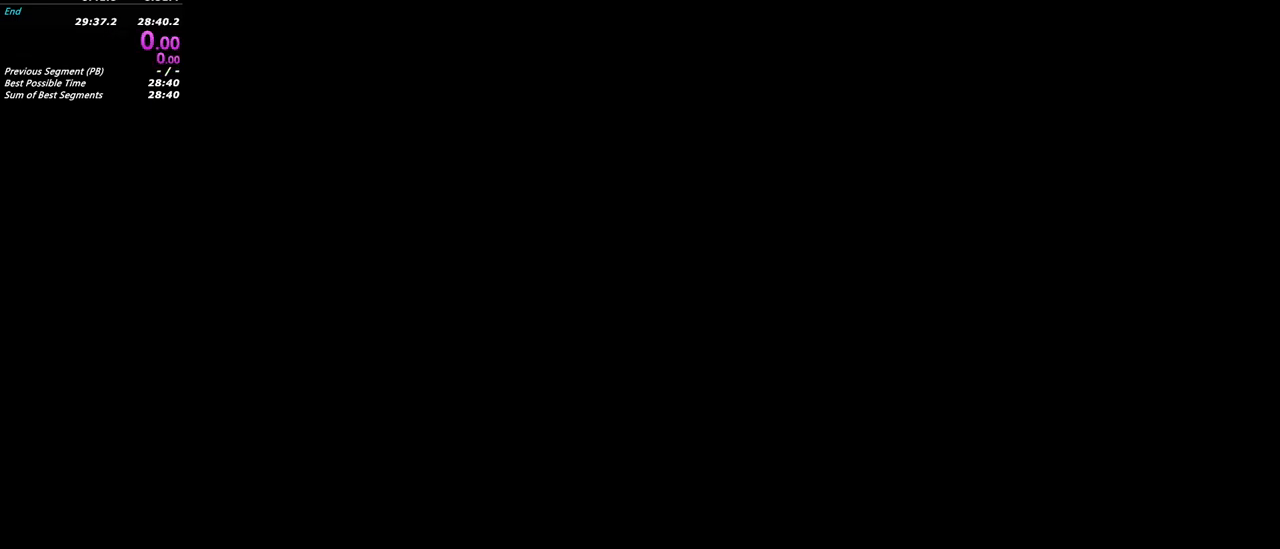
{"keys": ["shift", "w"], "mouse": [], "events": []}
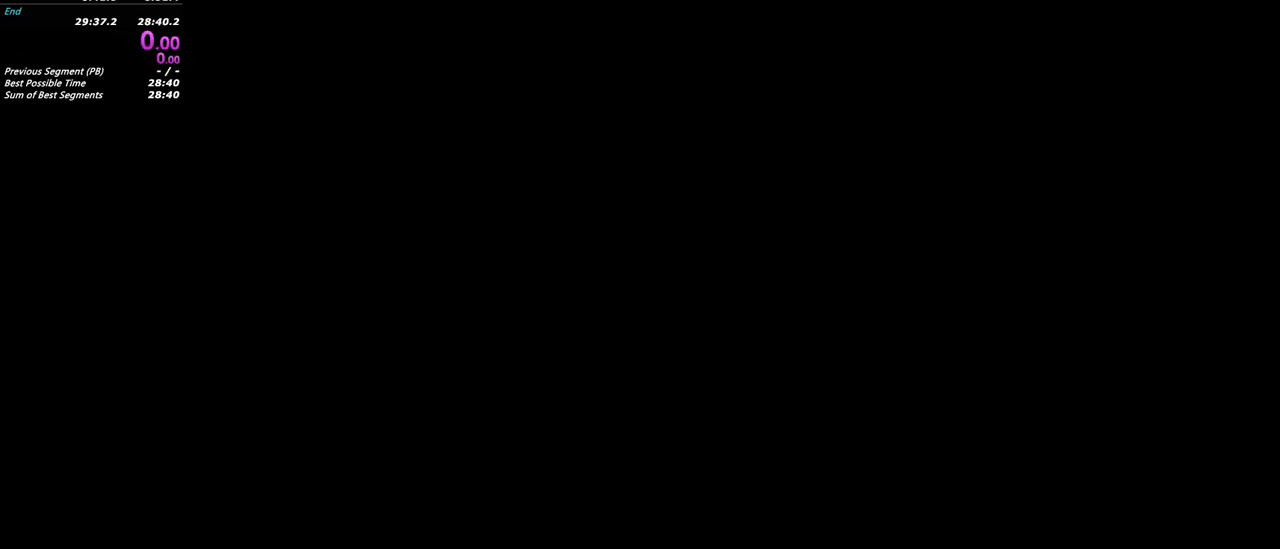
{"keys": ["shift", "w"], "mouse": [], "events": []}
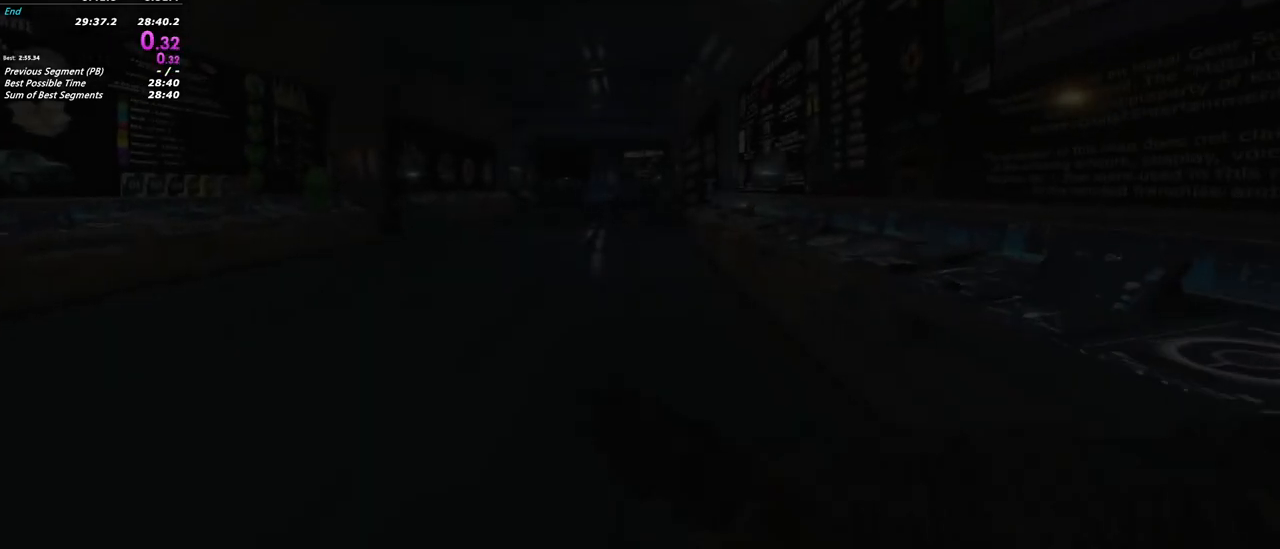
{"keys": ["a", "shift", "w"], "mouse": [], "events": [[250, "a", "down"]]}
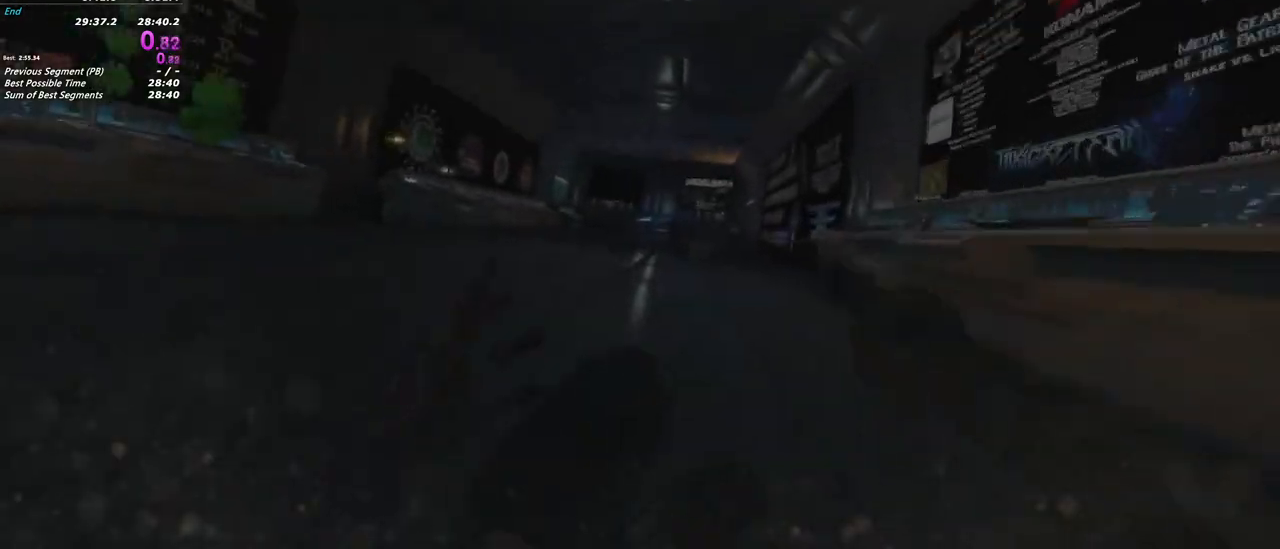
{"keys": ["shift", "w"], "mouse": [], "events": [[133, "a", "up"]]}
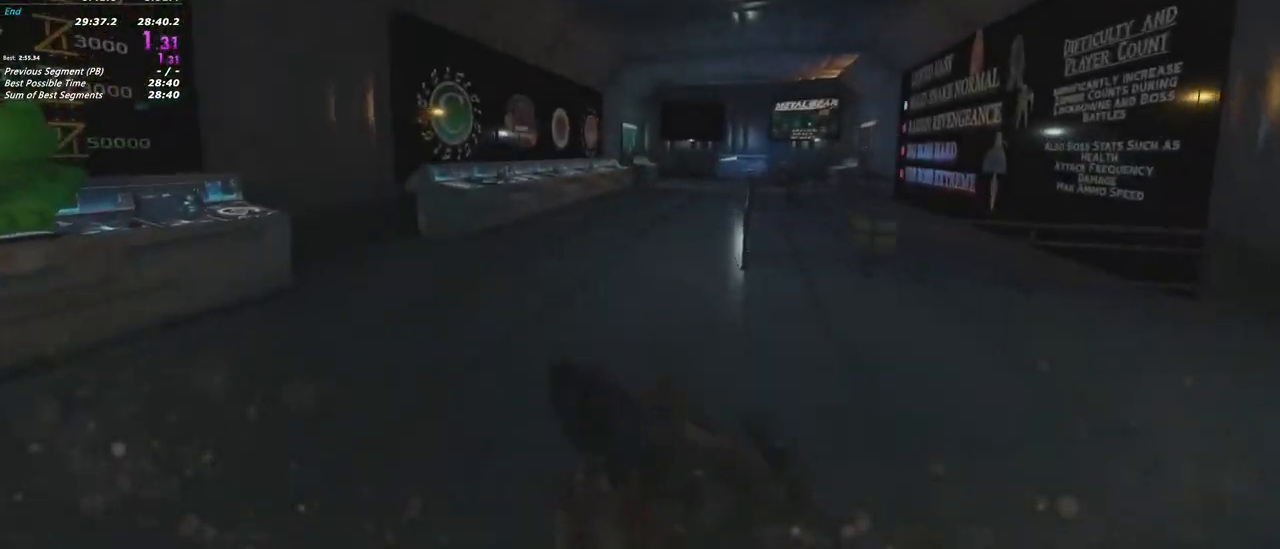
{"keys": ["shift", "w"], "mouse": [], "events": []}
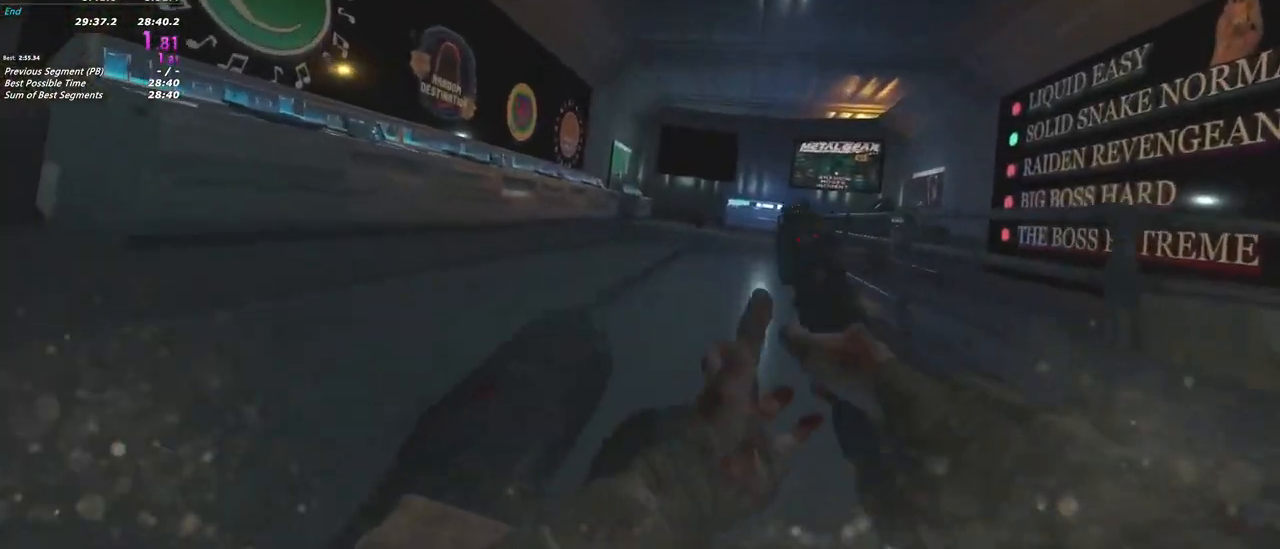
{"keys": ["shift", "w"], "mouse": [], "events": []}